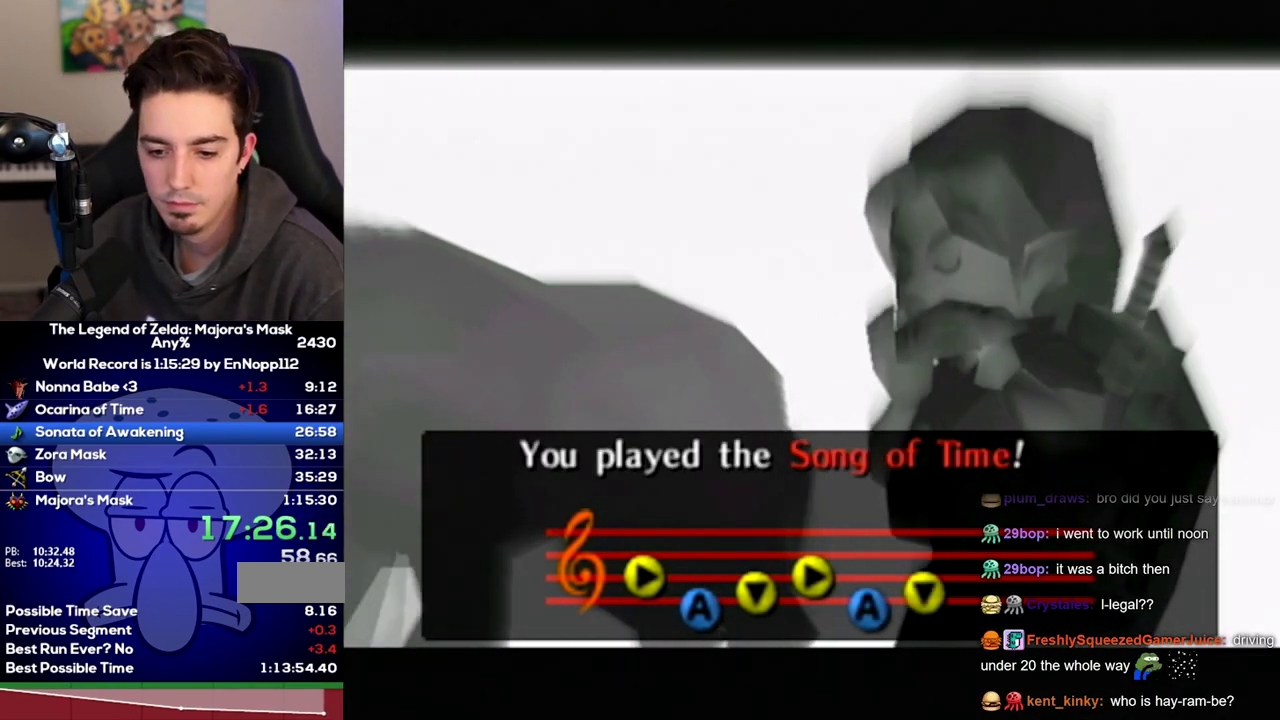
Gameplay with a controller (Nintendo layout); each line is a JSON object with the inputs held at the frame after it. "events" lists button and stick changes between this image and that frame as [ms after this image, input, new state], when the widget could be followed in between. Not read: L3 R3 START left_stick.
{"buttons": ["A"], "right_stick": "center"}
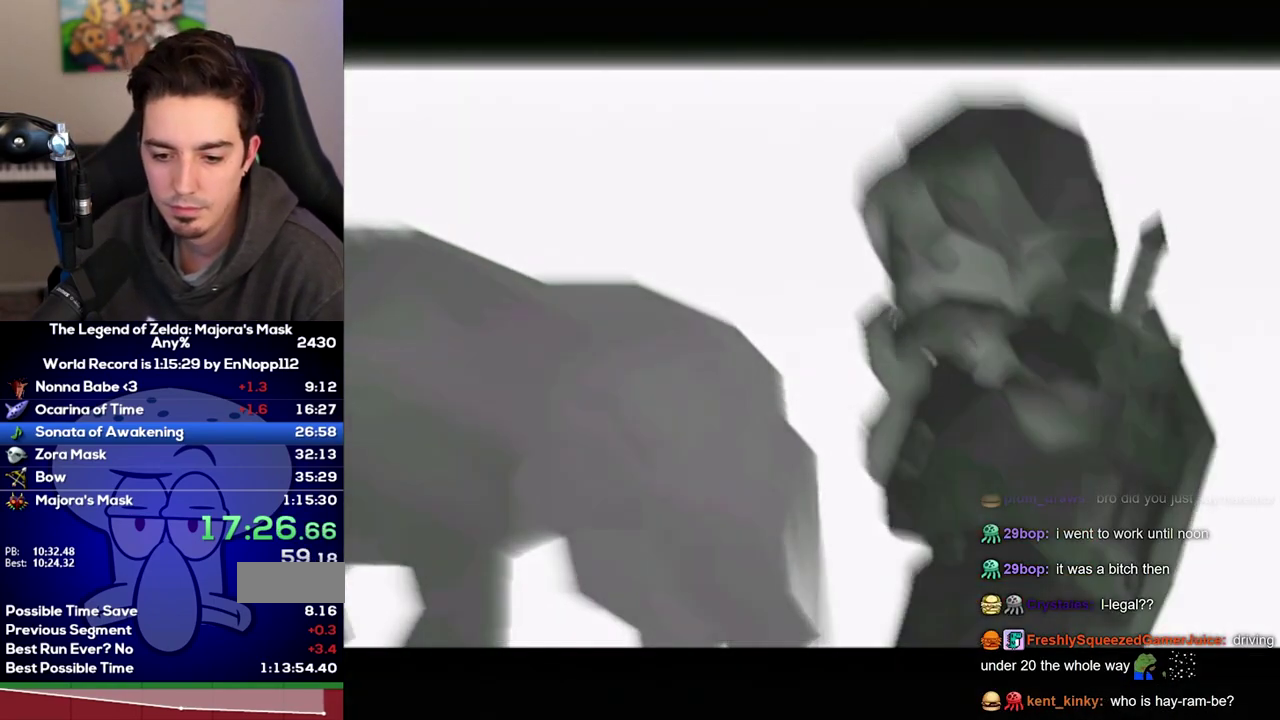
{"buttons": [], "right_stick": "center"}
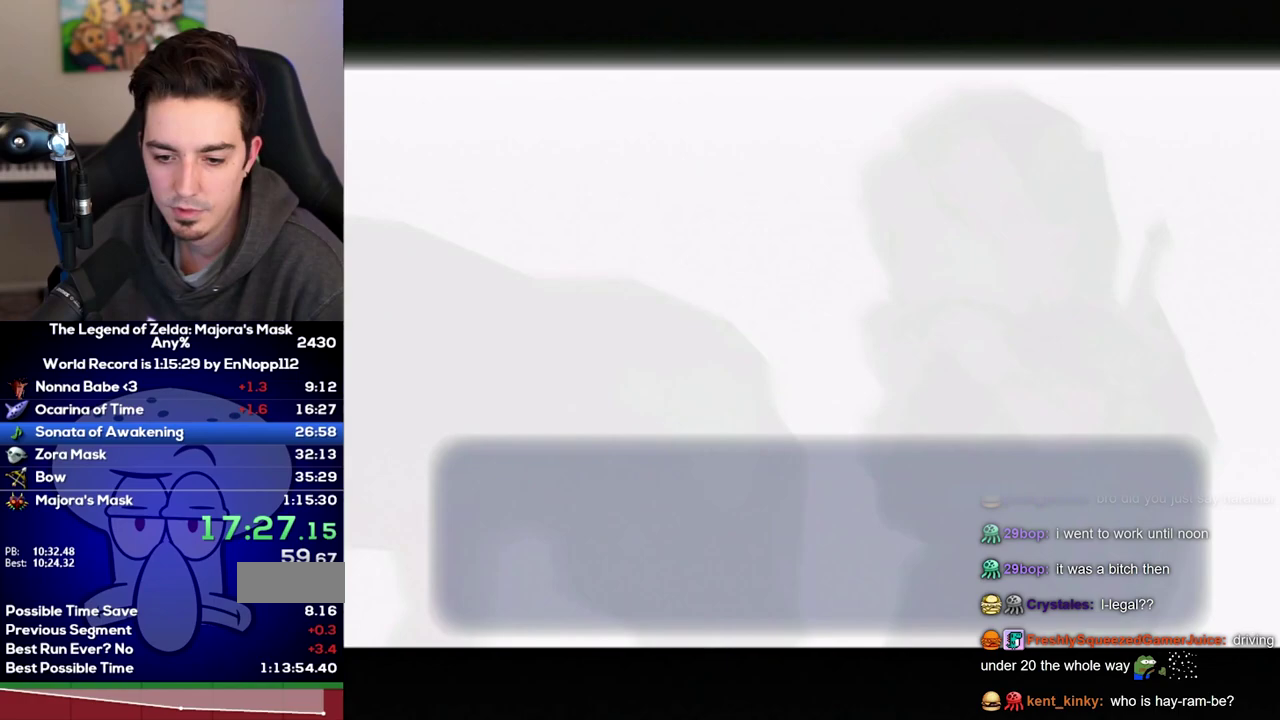
{"buttons": ["B"], "right_stick": "center"}
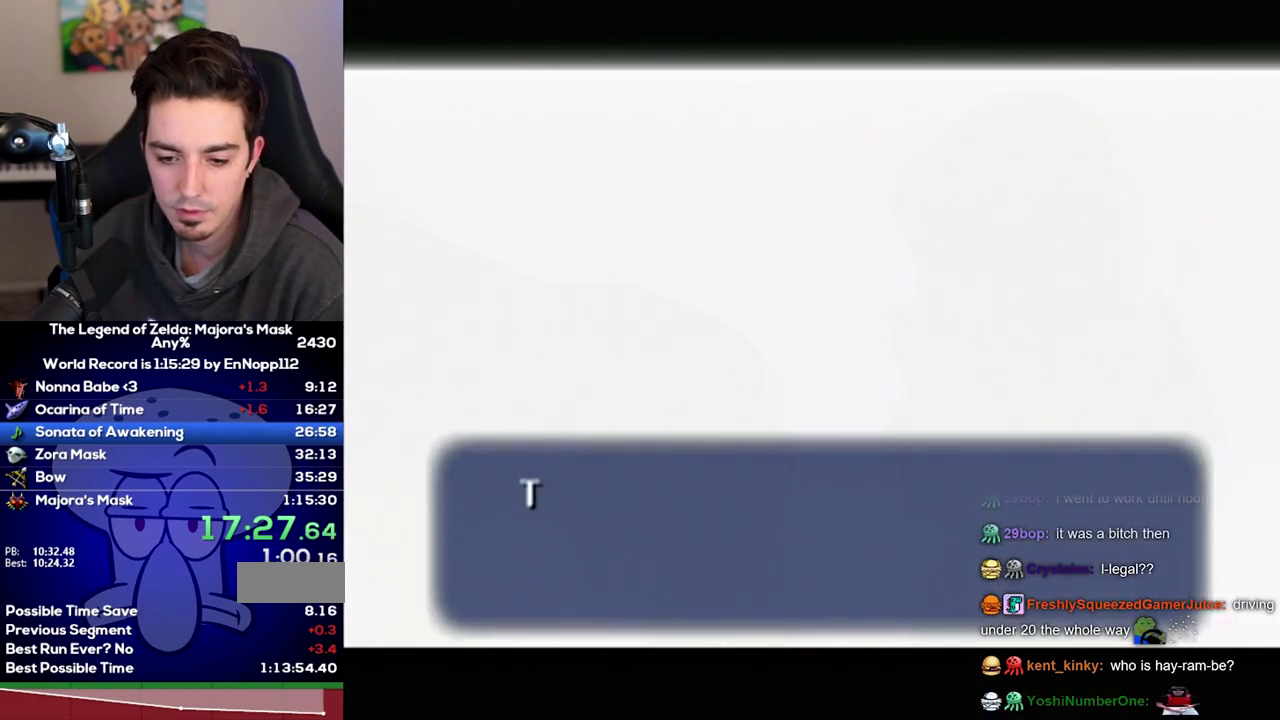
{"buttons": [], "right_stick": "center"}
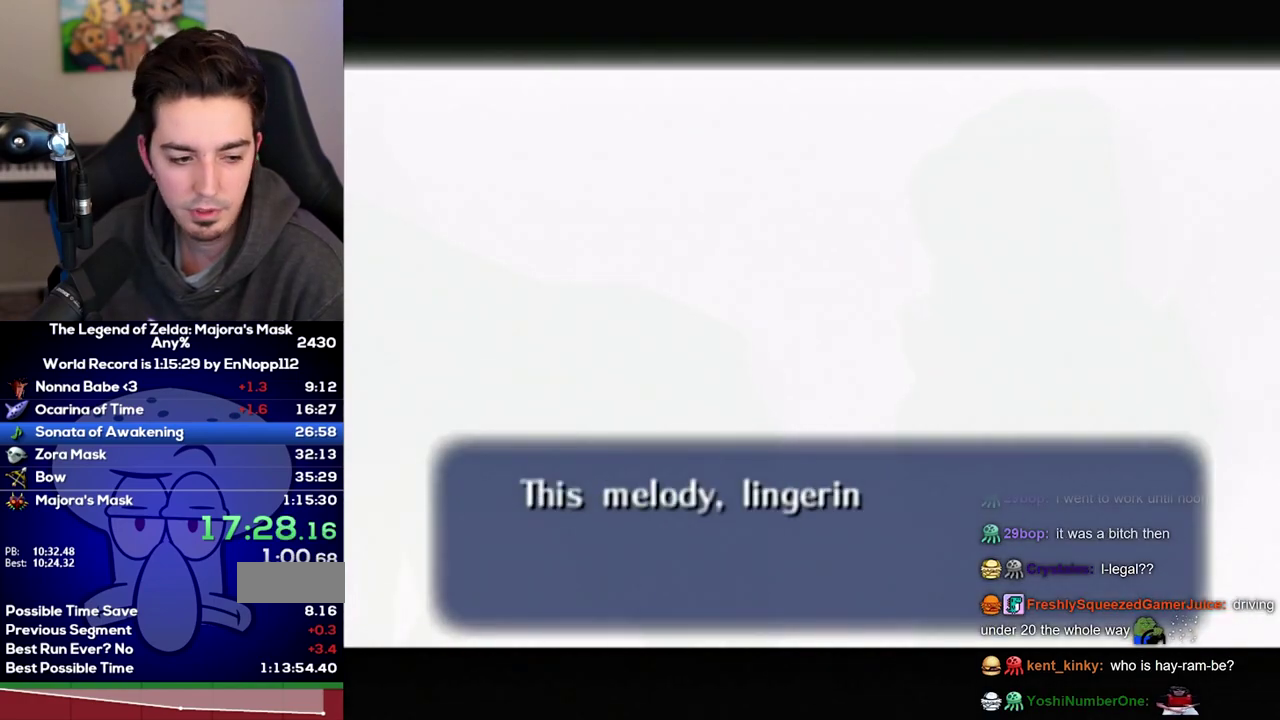
{"buttons": [], "right_stick": "center", "events": []}
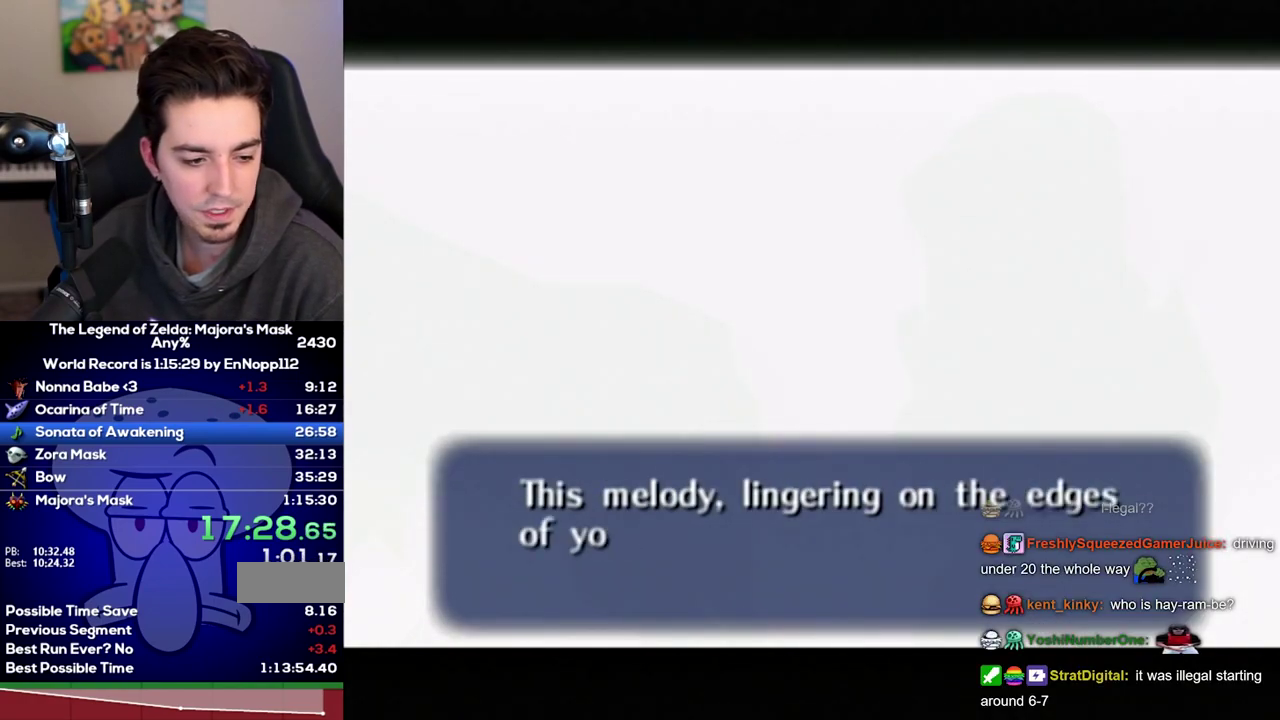
{"buttons": ["B"], "right_stick": "center"}
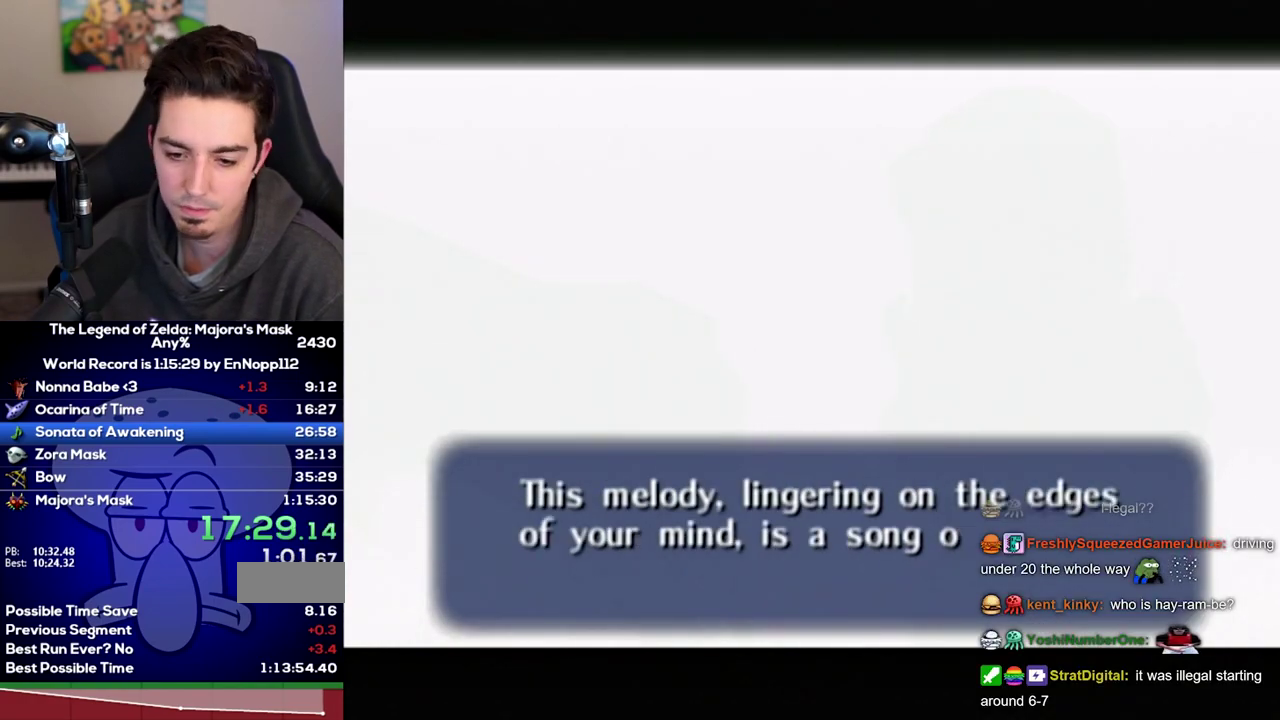
{"buttons": ["A"], "right_stick": "center"}
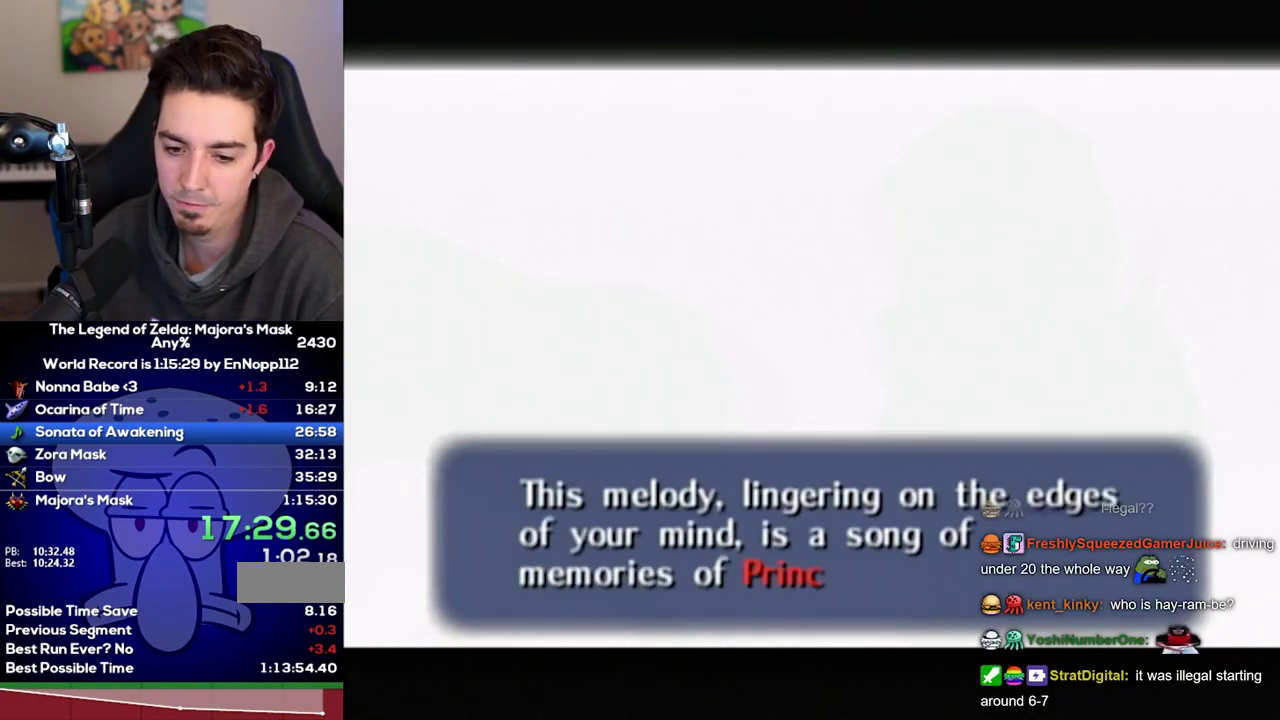
{"buttons": ["A"], "right_stick": "center", "events": []}
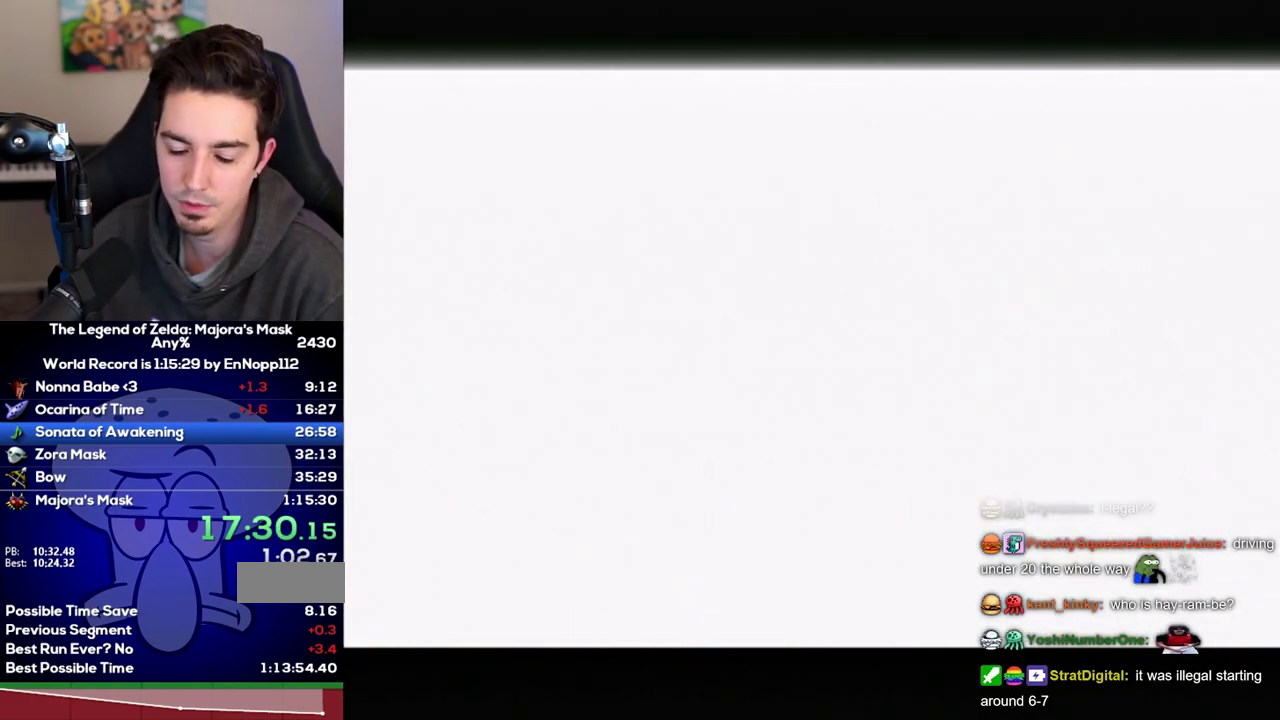
{"buttons": [], "right_stick": "center"}
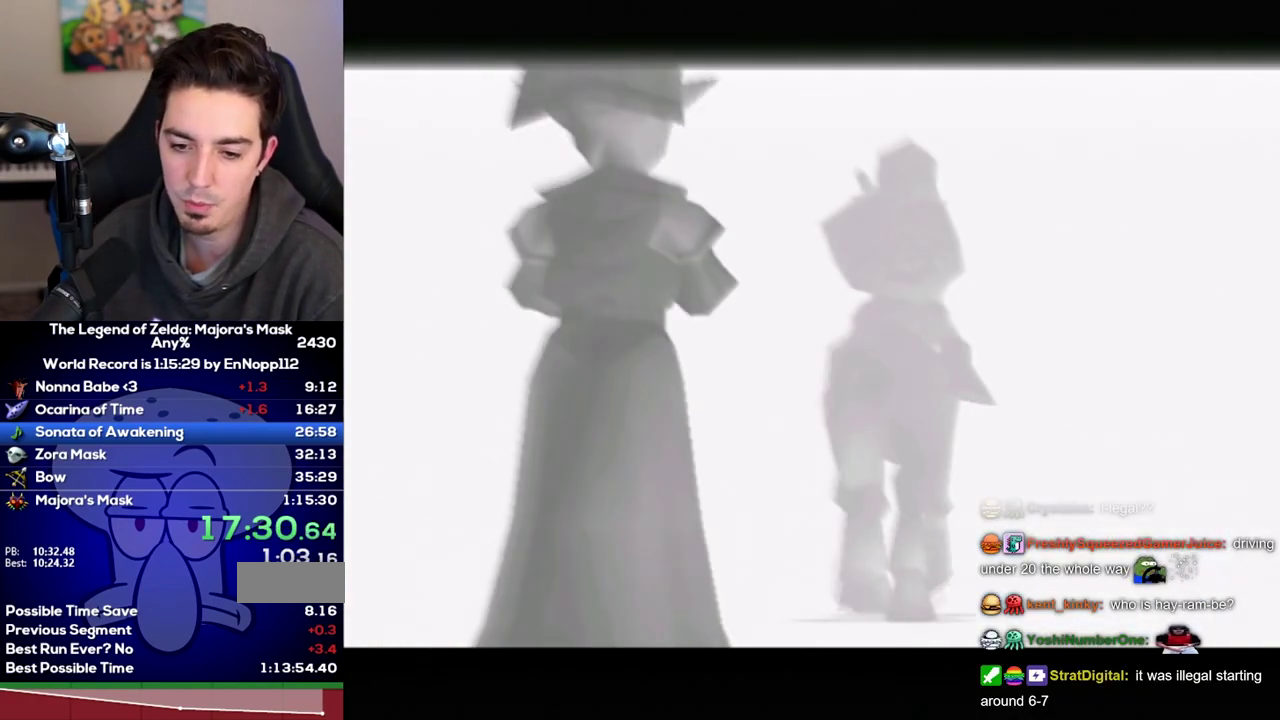
{"buttons": [], "right_stick": "center", "events": []}
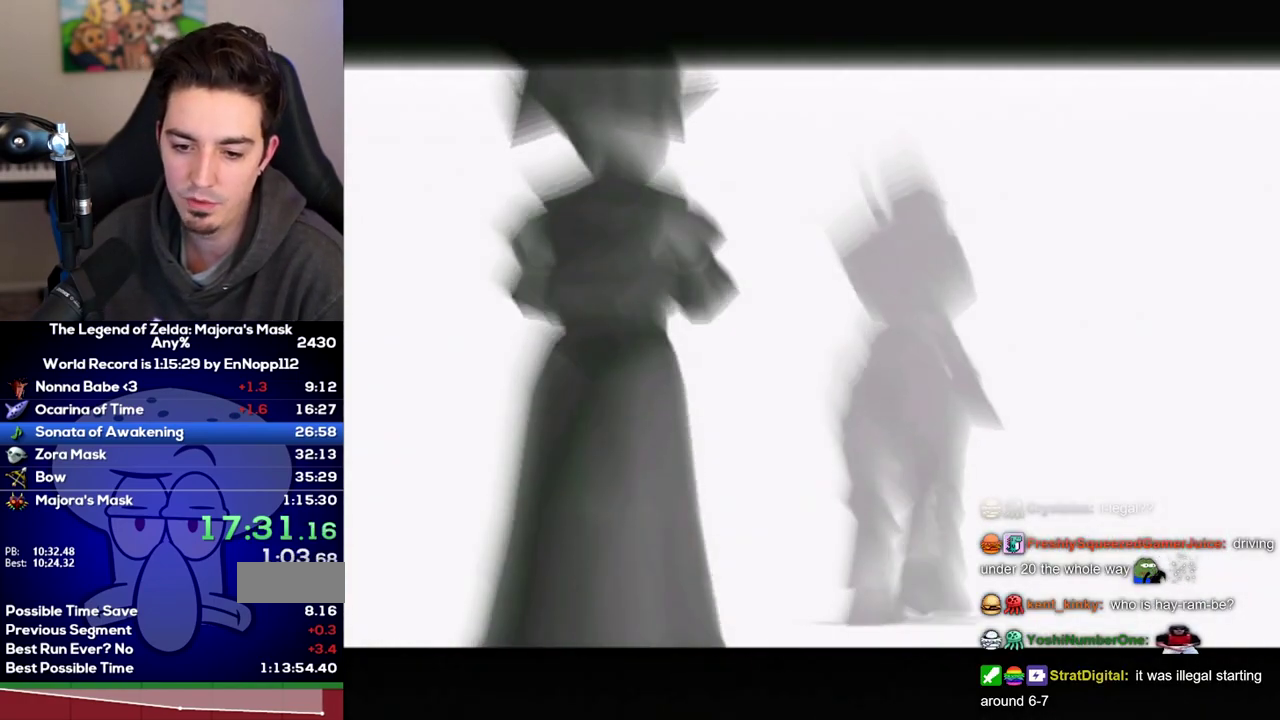
{"buttons": [], "right_stick": "center", "events": []}
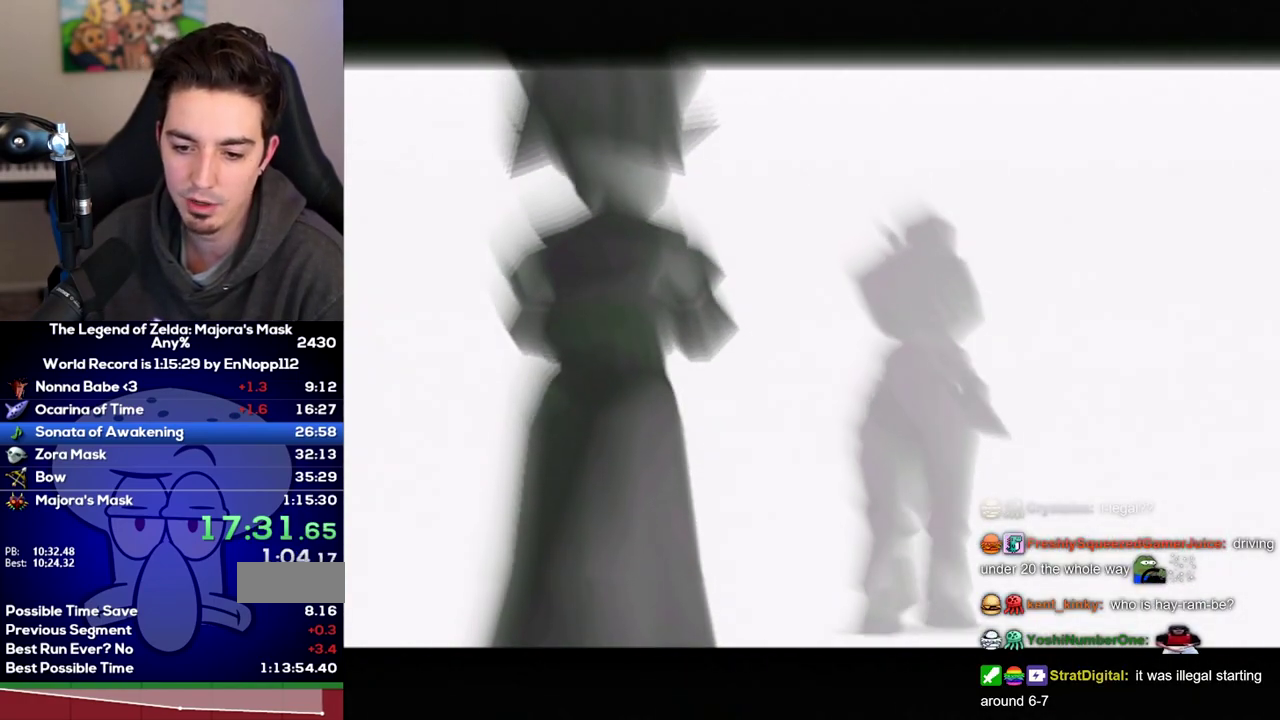
{"buttons": [], "right_stick": "center", "events": []}
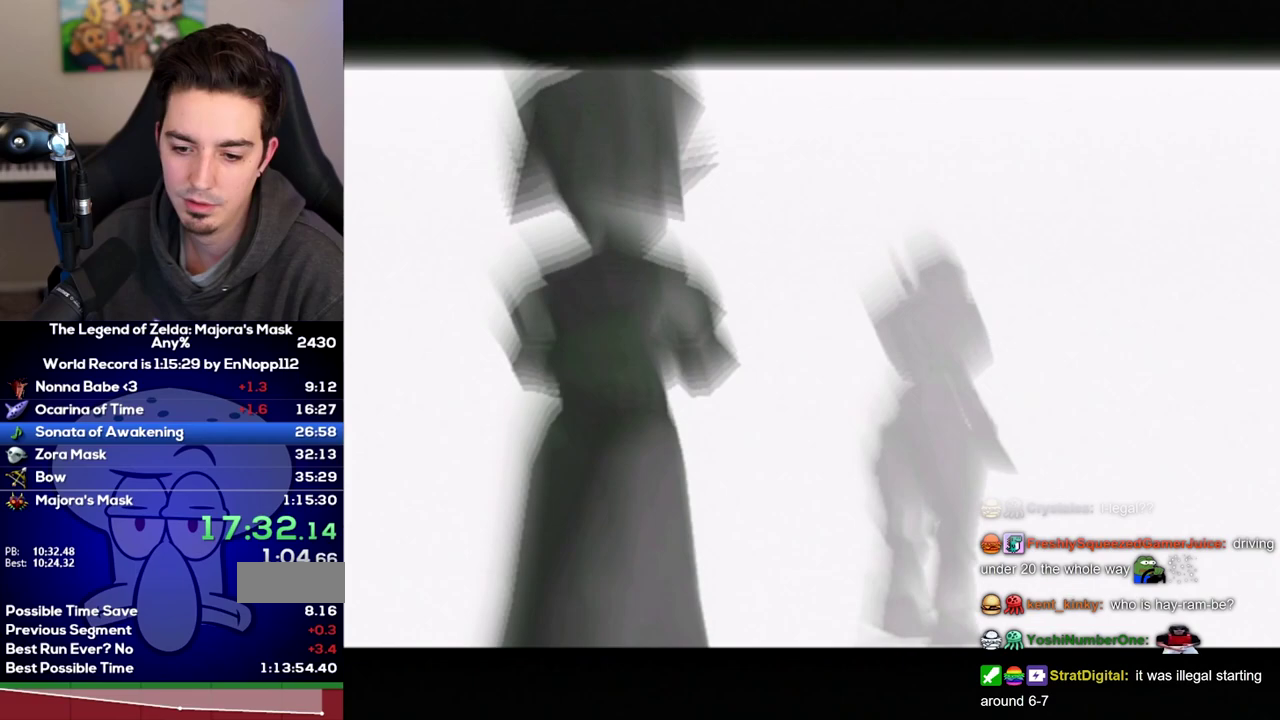
{"buttons": [], "right_stick": "center", "events": []}
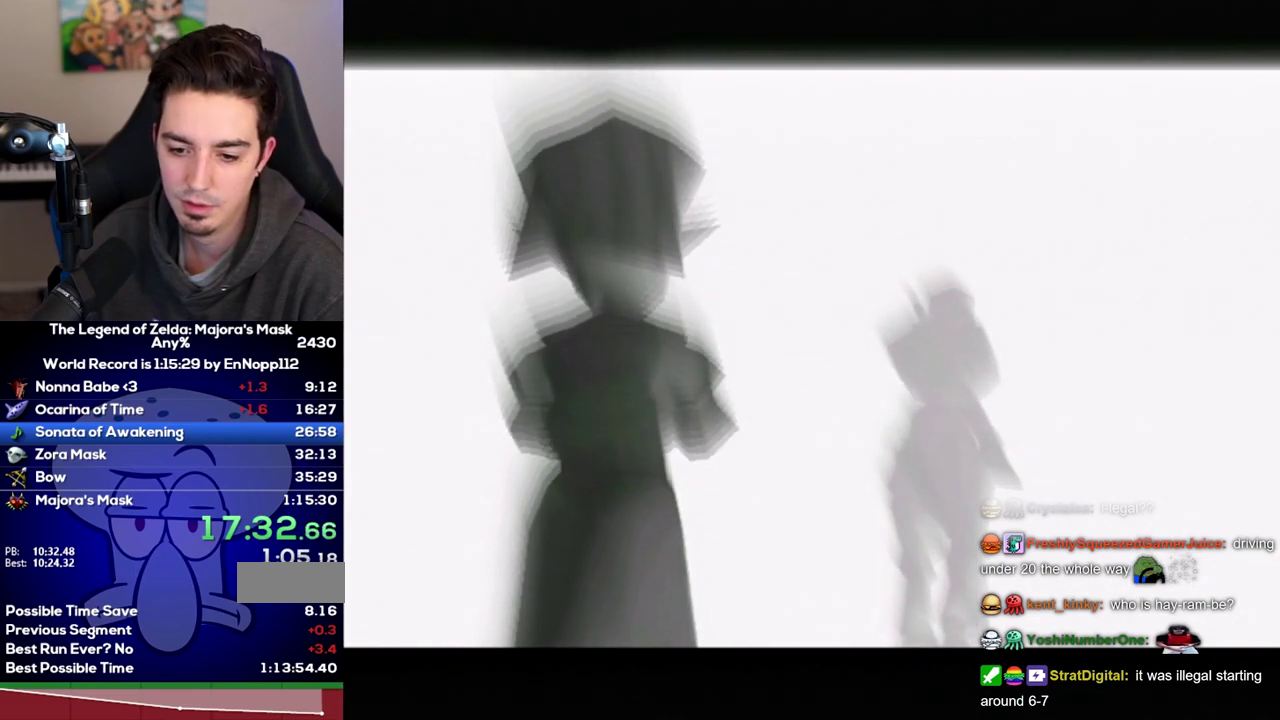
{"buttons": [], "right_stick": "center", "events": []}
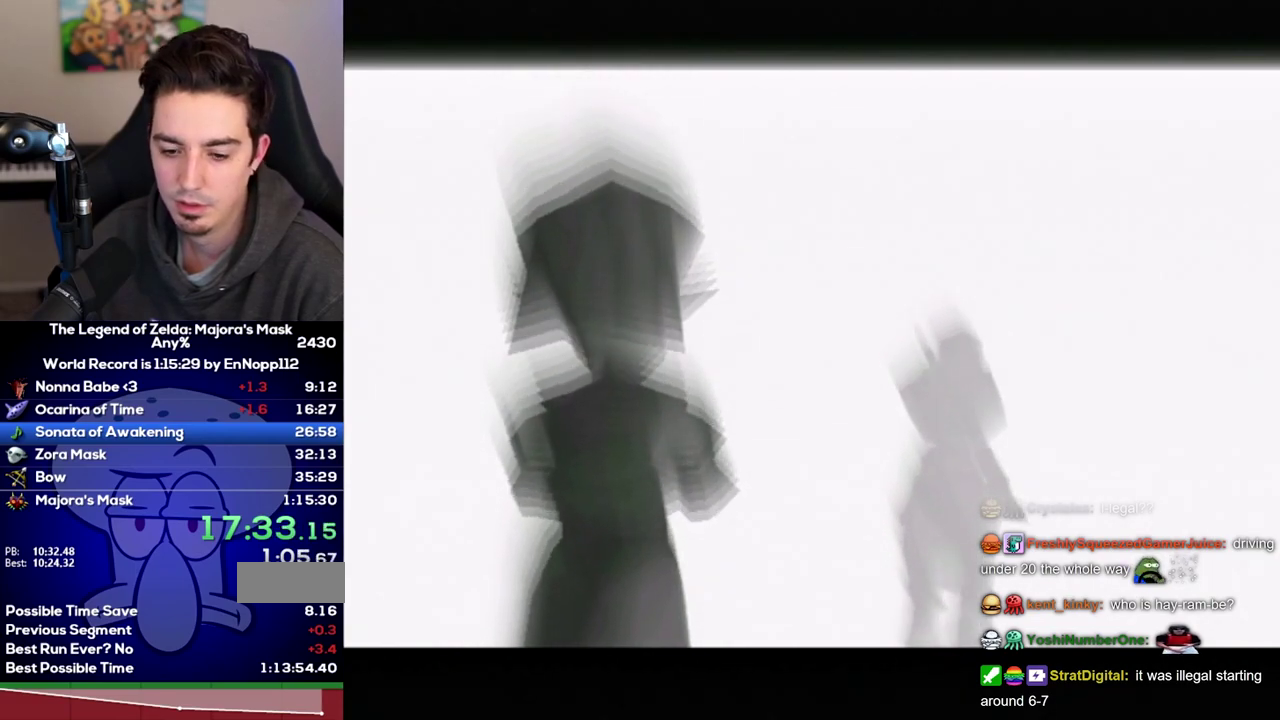
{"buttons": [], "right_stick": "center", "events": []}
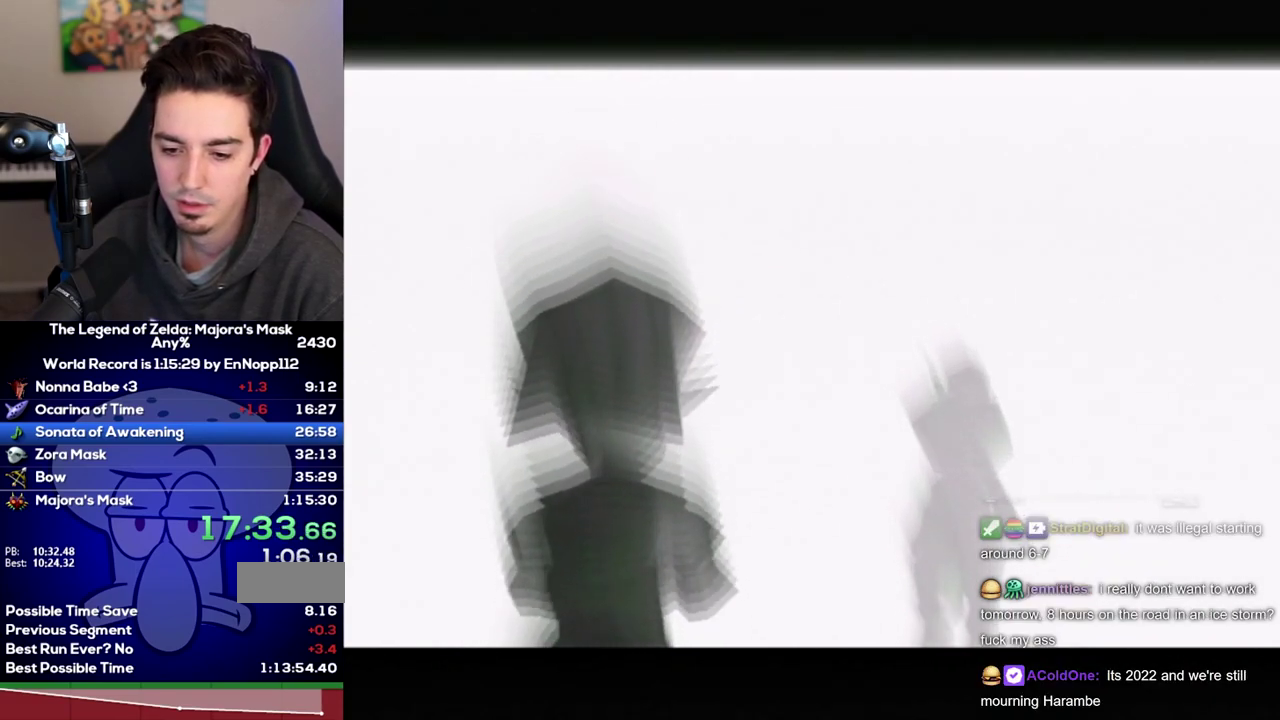
{"buttons": [], "right_stick": "down"}
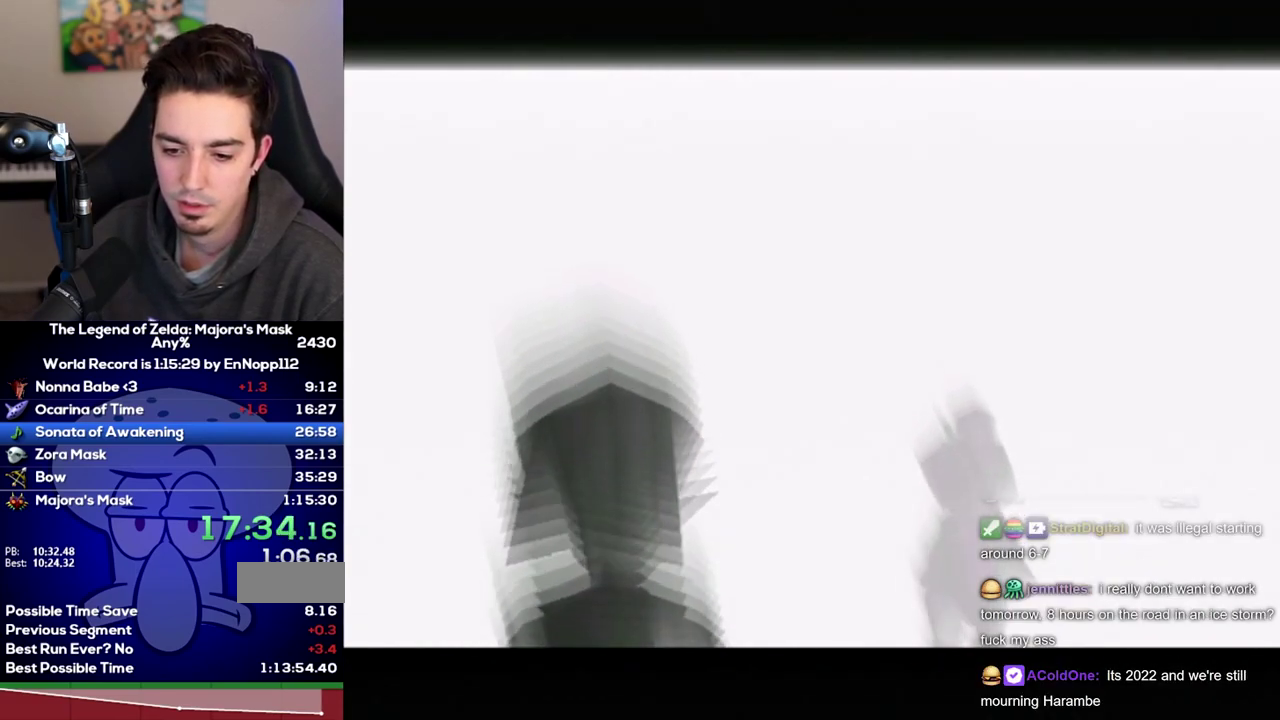
{"buttons": [], "right_stick": "center"}